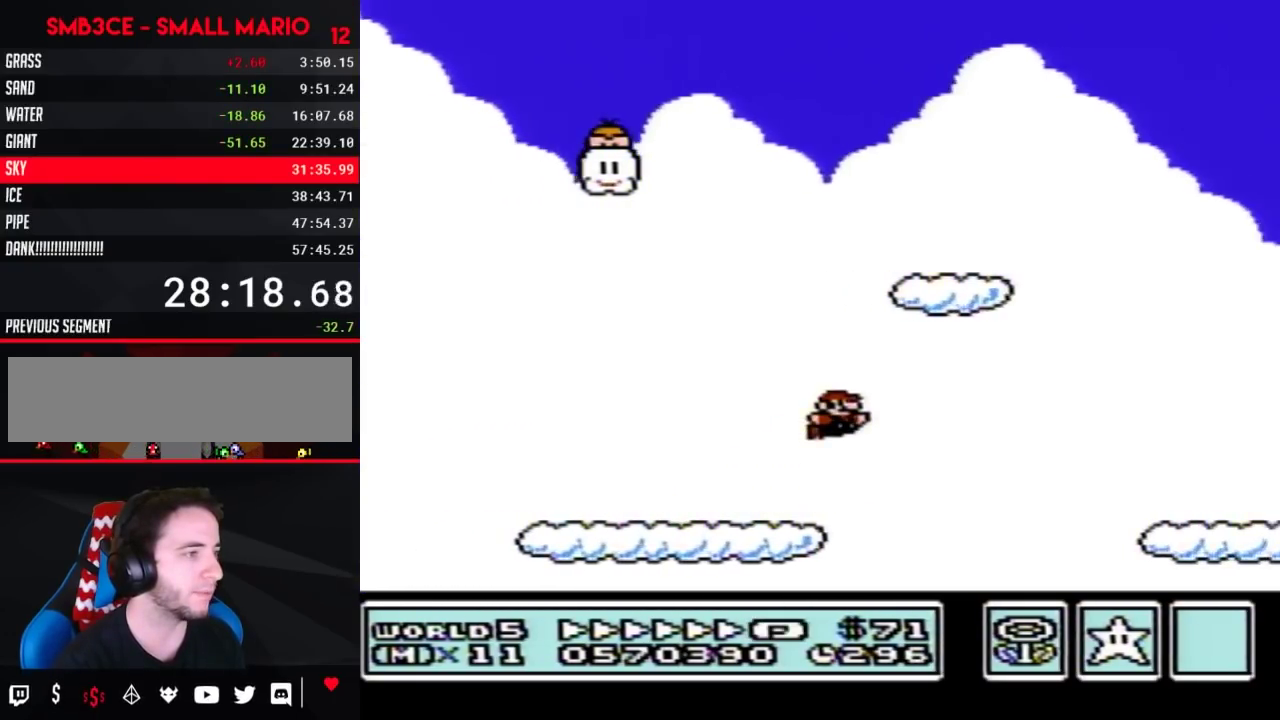
Gameplay with a controller (Nintendo layout); each line is a JSON object with the inputs held at the frame after it. "events" lists button and stick changes between this image and that frame as [ms after this image, input, new state], when the widget could be followed in between. Not read: L3 R3.
{"buttons": ["B", "DPAD_RIGHT"], "events": []}
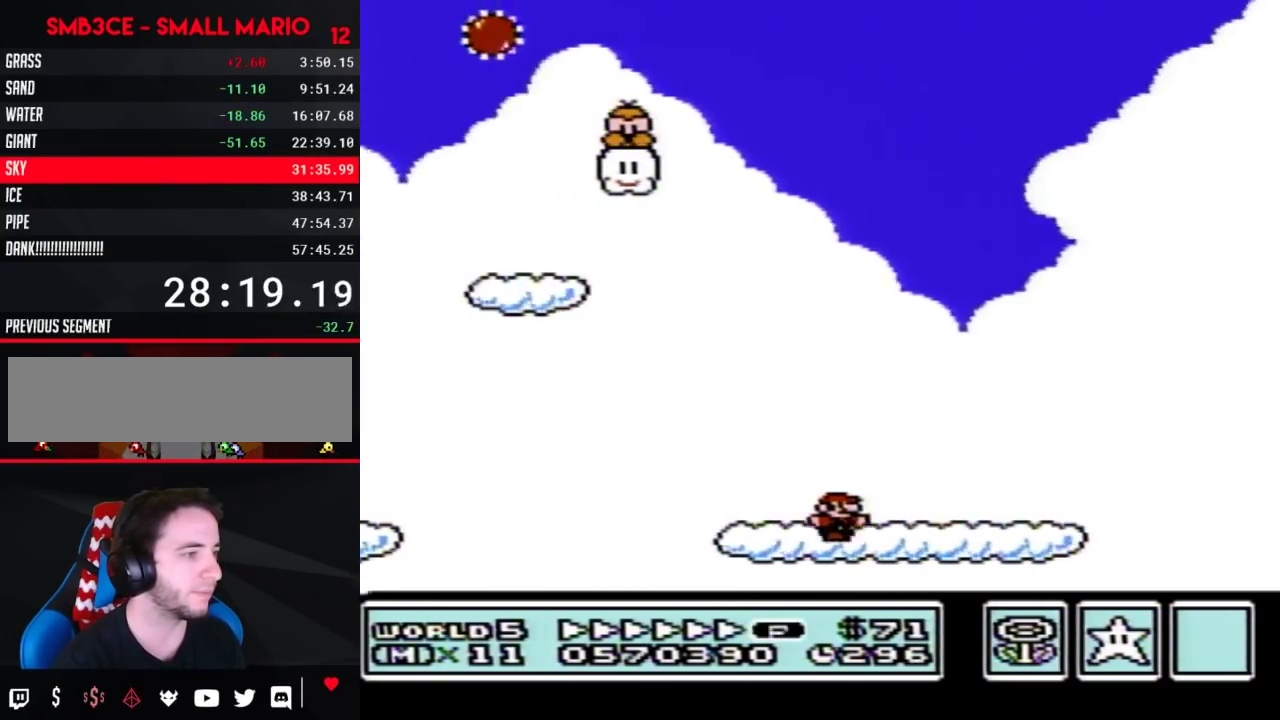
{"buttons": ["B", "DPAD_RIGHT"], "events": [[183, "A", "down"], [283, "A", "up"]]}
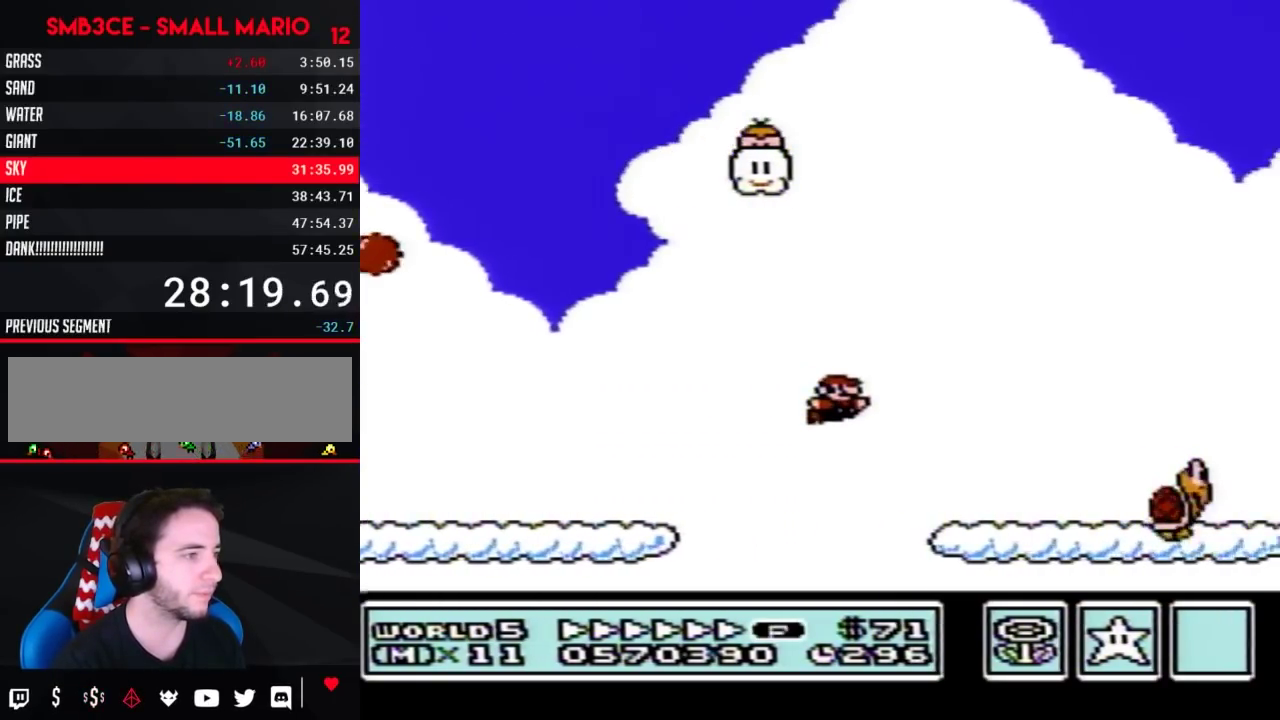
{"buttons": ["A", "B", "DPAD_RIGHT"], "events": [[367, "A", "down"]]}
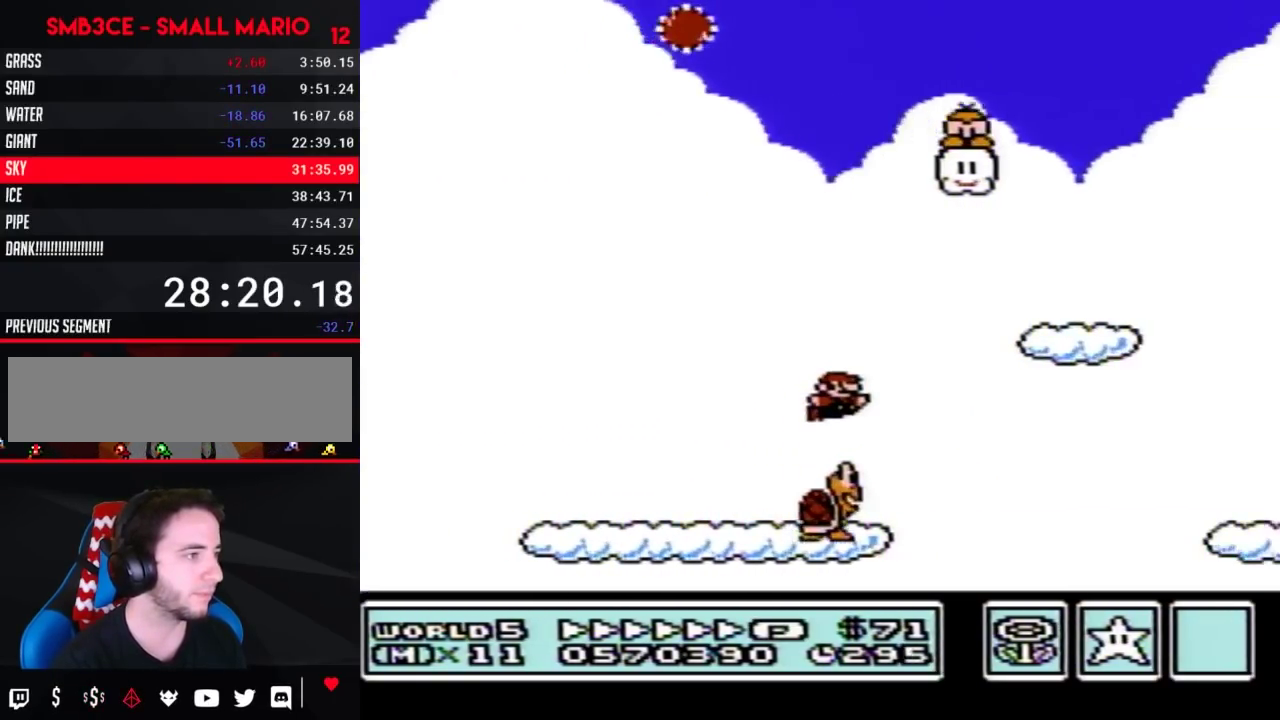
{"buttons": ["B", "DPAD_RIGHT"], "events": [[33, "A", "up"]]}
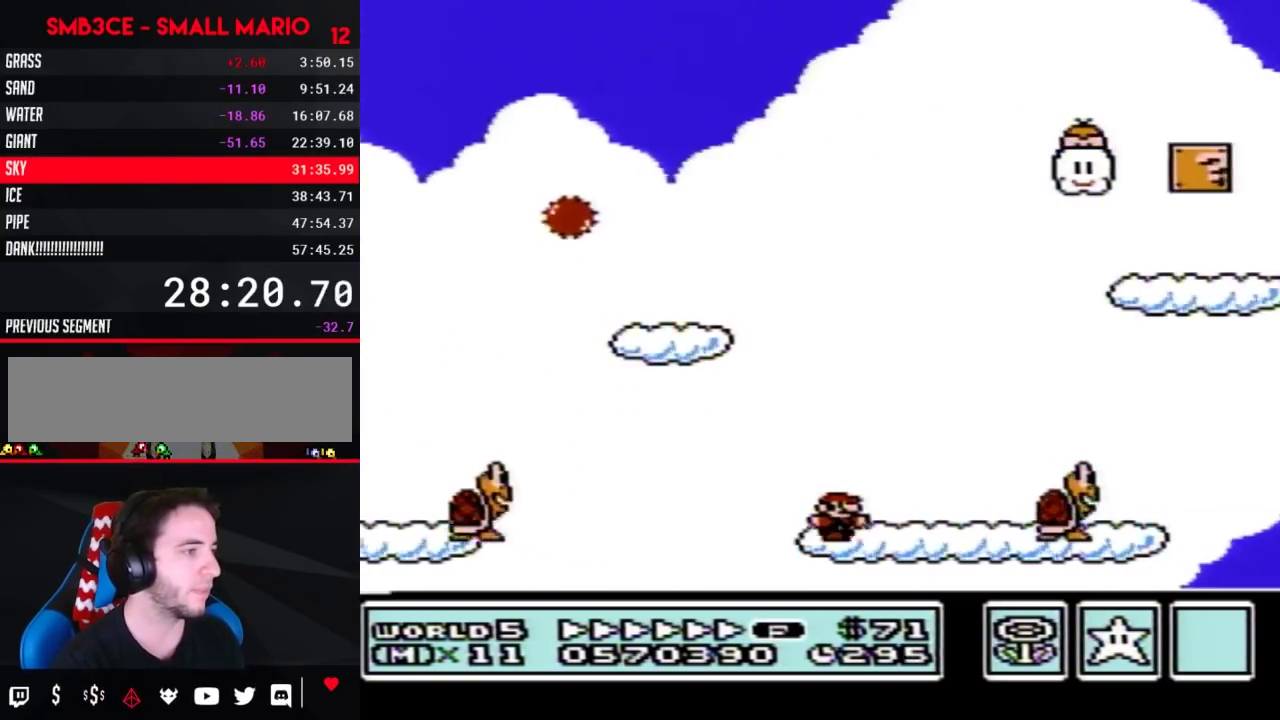
{"buttons": ["B", "DPAD_RIGHT"], "events": [[150, "A", "down"], [317, "A", "up"]]}
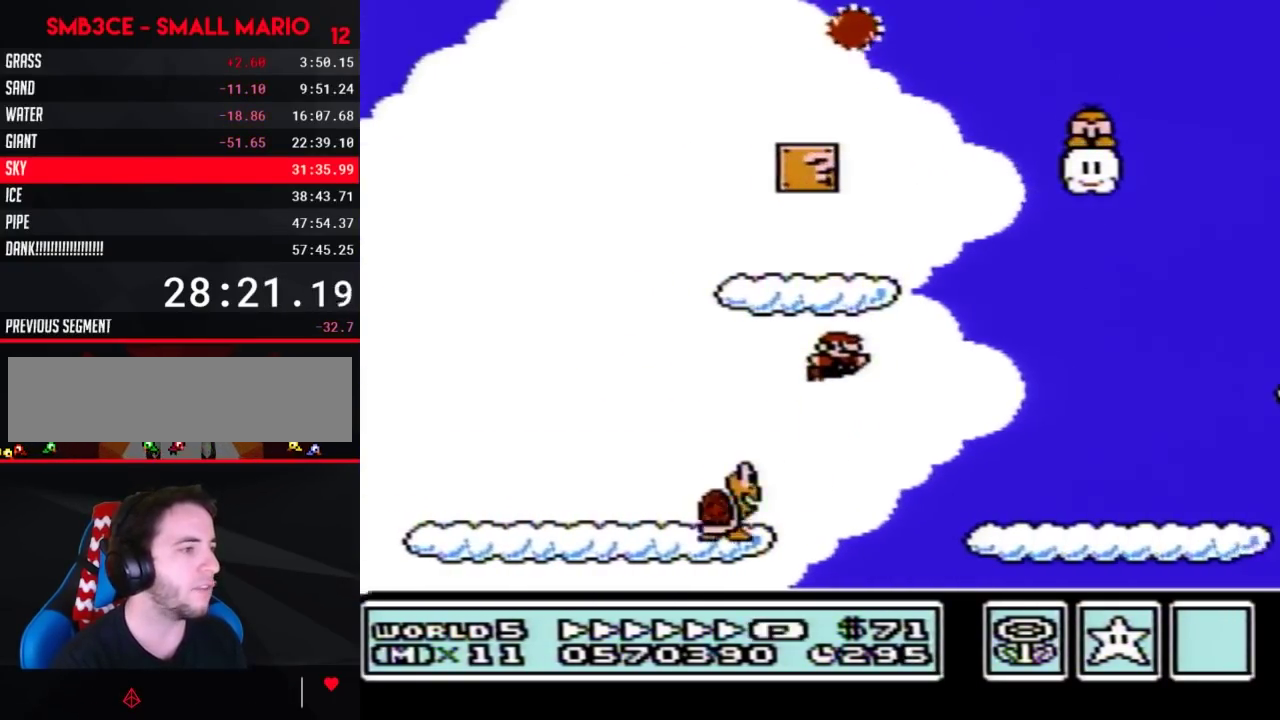
{"buttons": ["B", "DPAD_RIGHT"], "events": []}
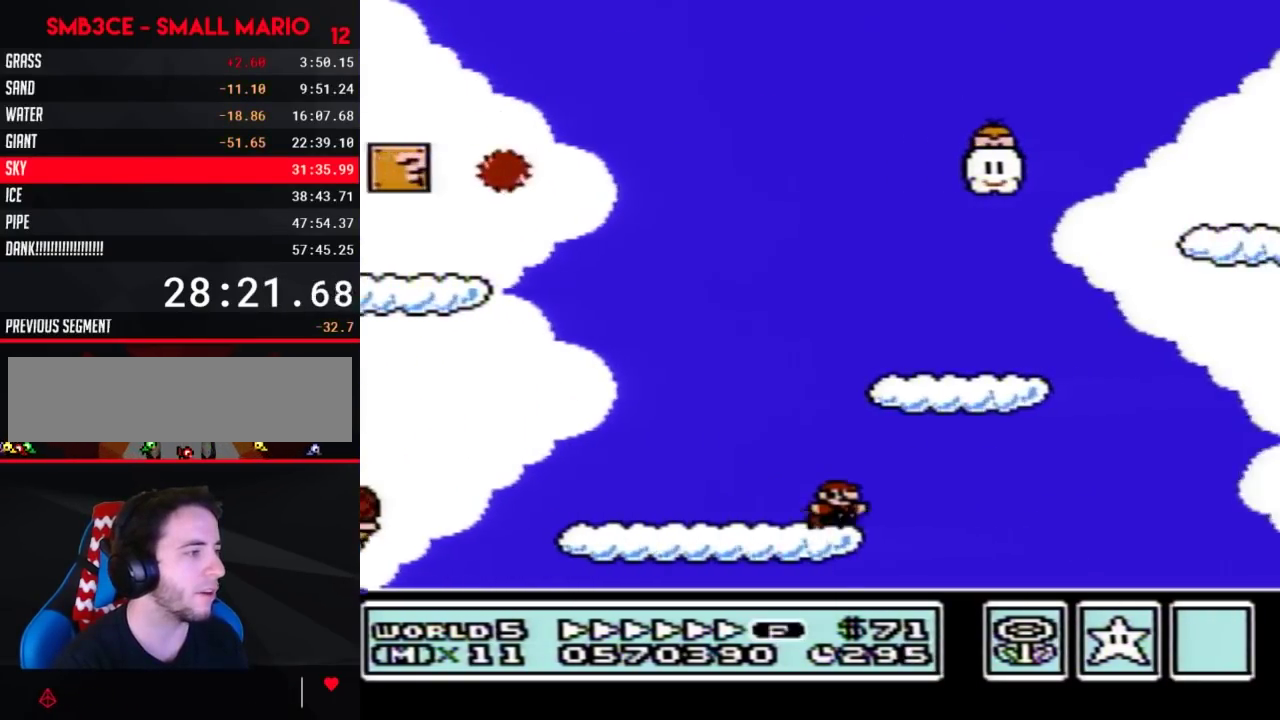
{"buttons": ["A", "B", "DPAD_RIGHT"], "events": [[33, "A", "down"]]}
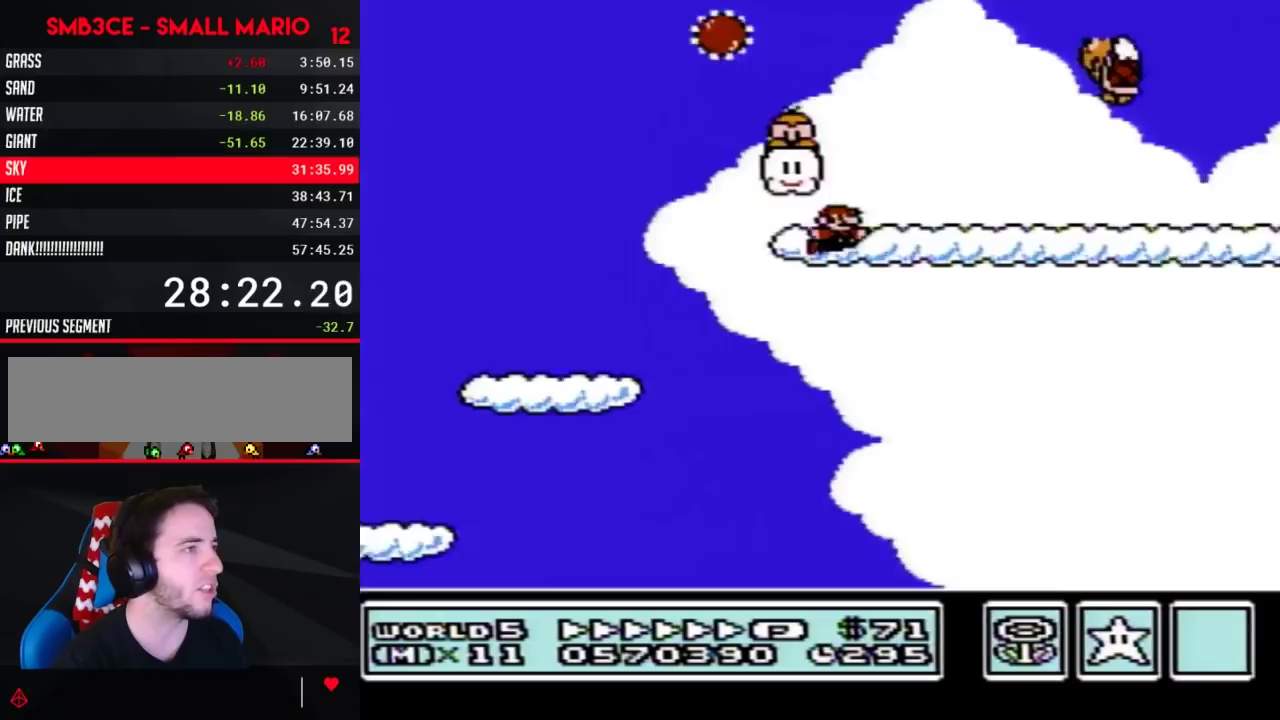
{"buttons": ["B", "DPAD_RIGHT"], "events": [[217, "A", "up"]]}
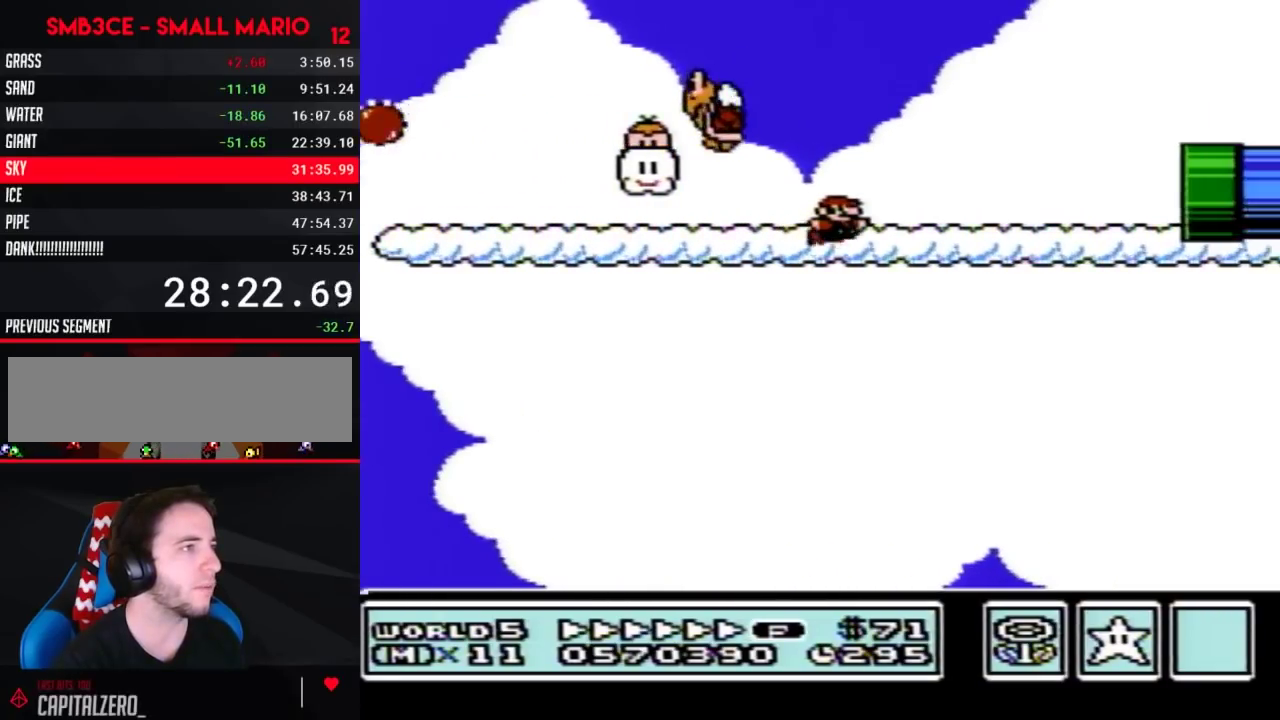
{"buttons": ["B", "DPAD_RIGHT"], "events": []}
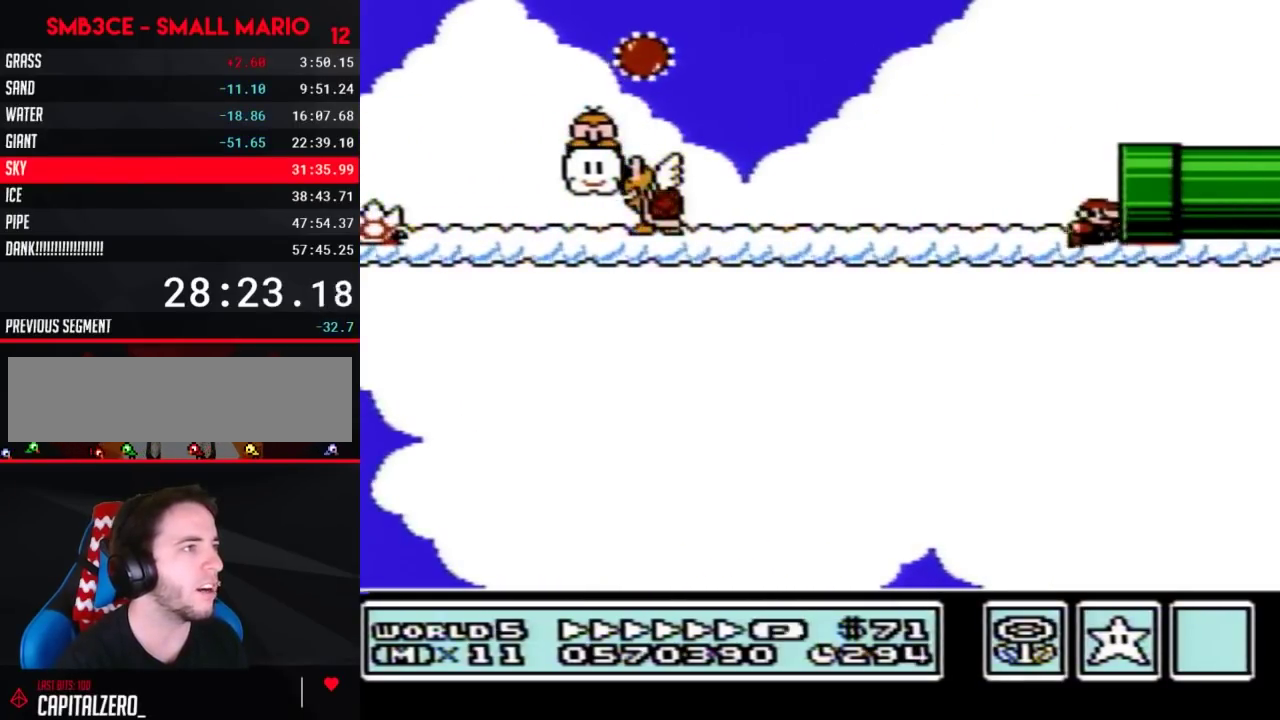
{"buttons": ["B"], "events": [[500, "DPAD_RIGHT", "up"]]}
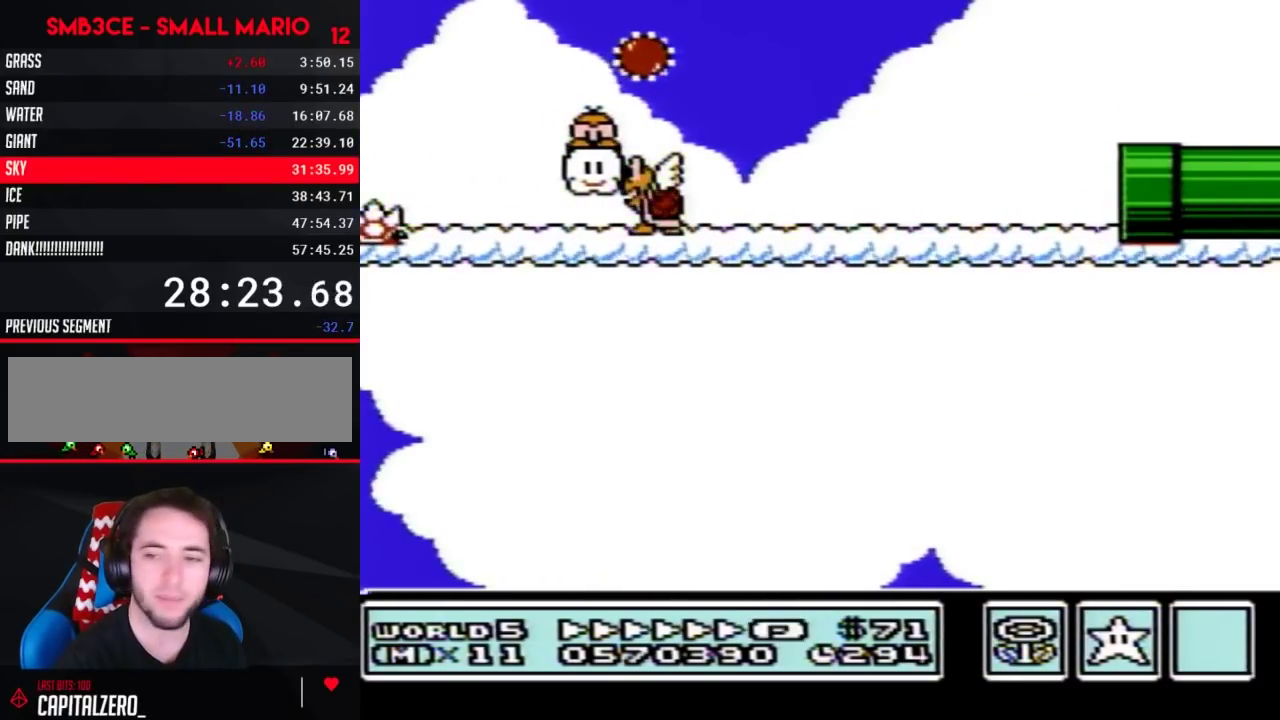
{"buttons": ["B", "DPAD_RIGHT"], "events": [[117, "DPAD_RIGHT", "down"]]}
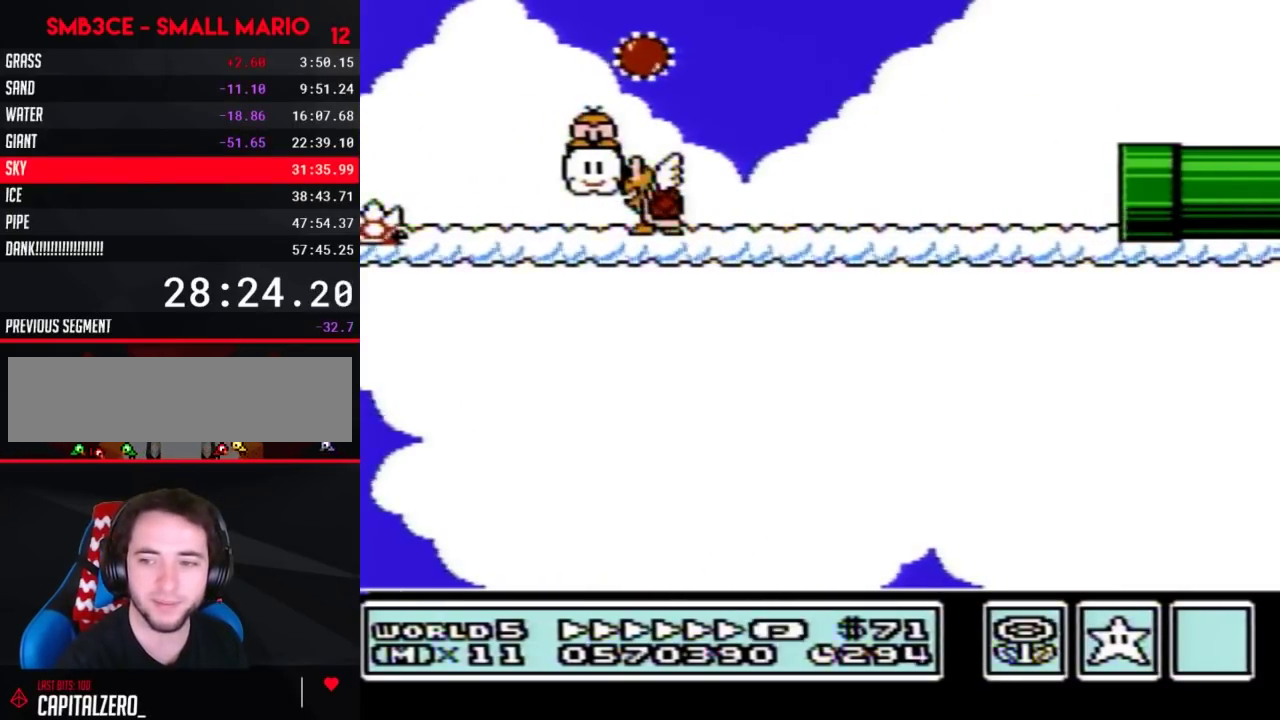
{"buttons": ["B", "DPAD_RIGHT"], "events": []}
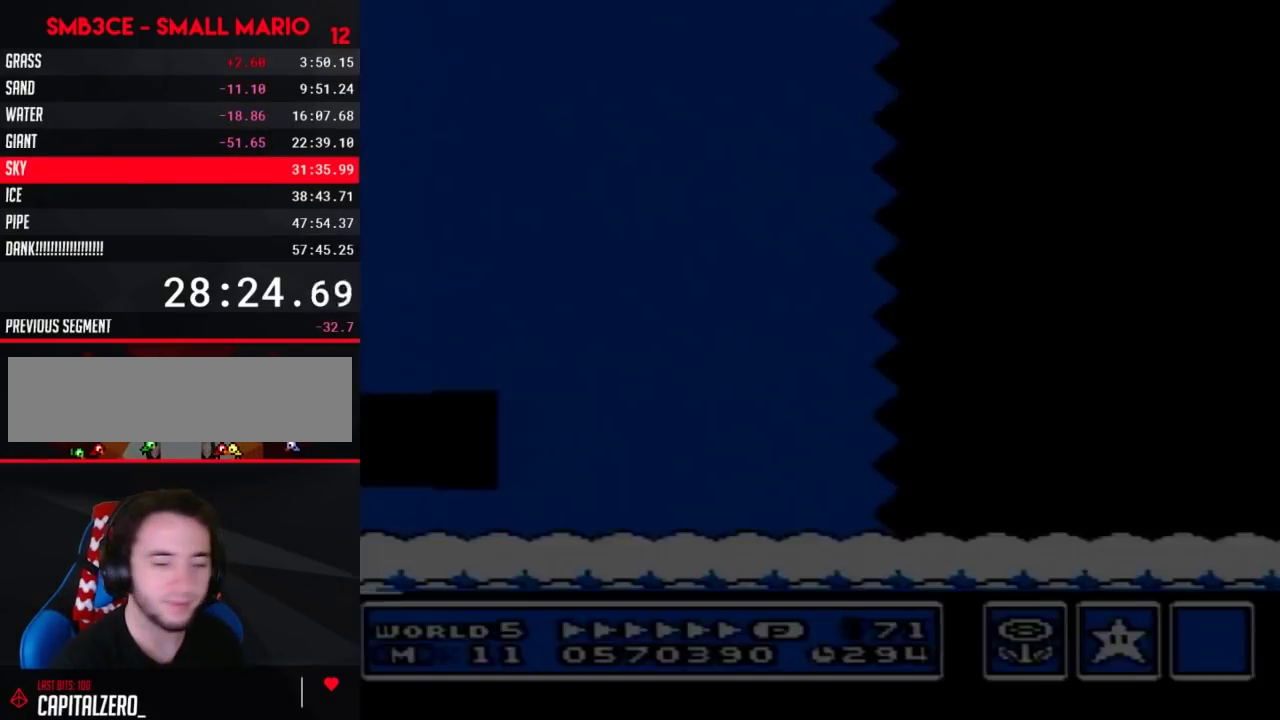
{"buttons": ["B", "DPAD_RIGHT"], "events": []}
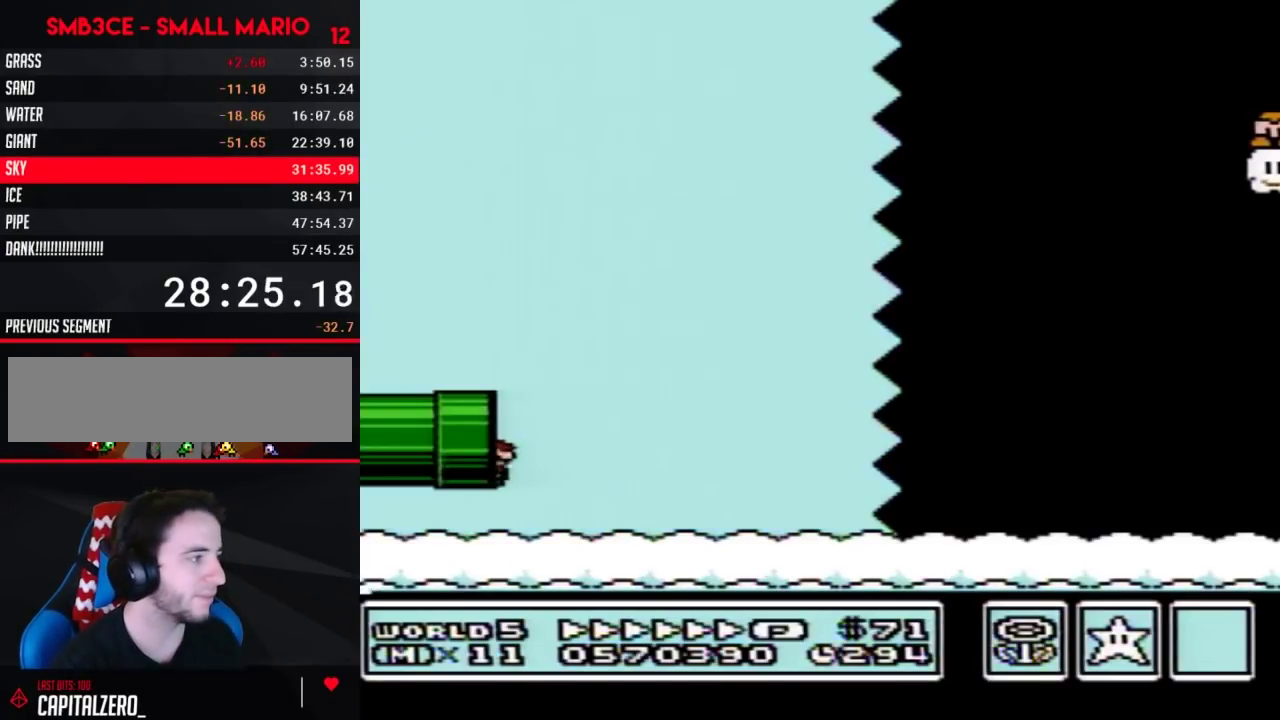
{"buttons": ["B", "DPAD_RIGHT"], "events": []}
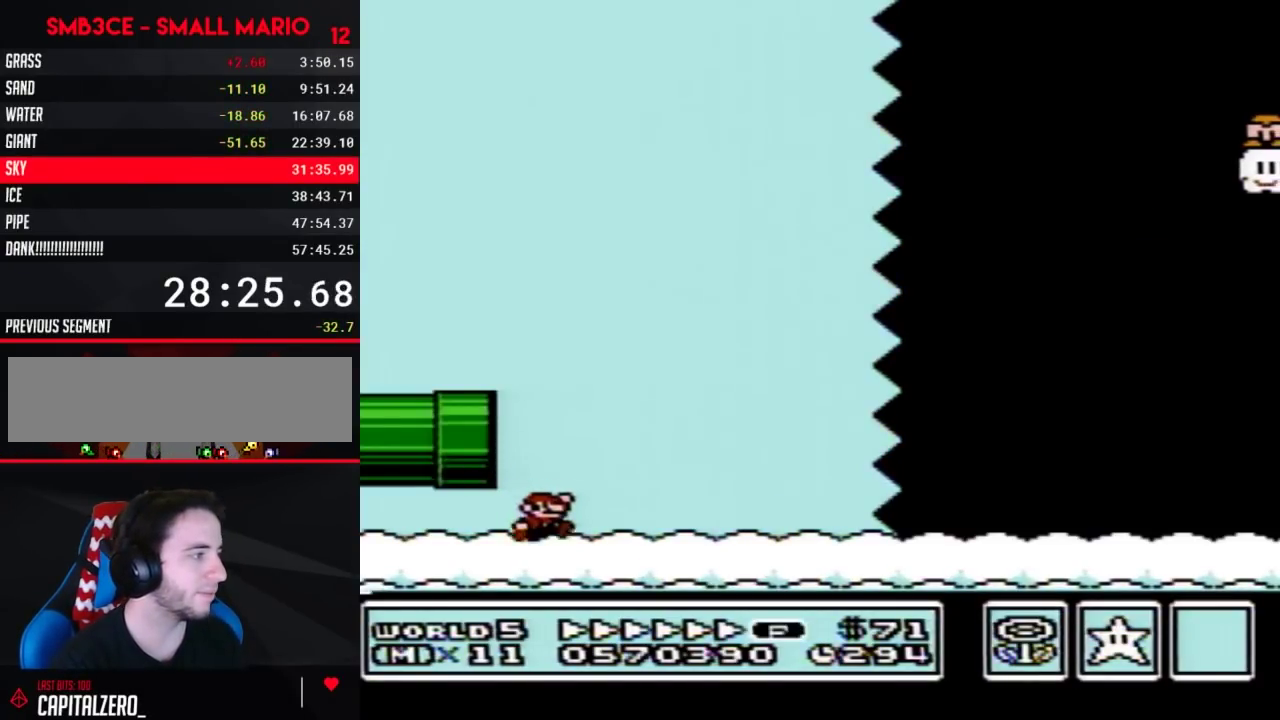
{"buttons": ["A", "B", "DPAD_RIGHT"], "events": [[100, "A", "down"]]}
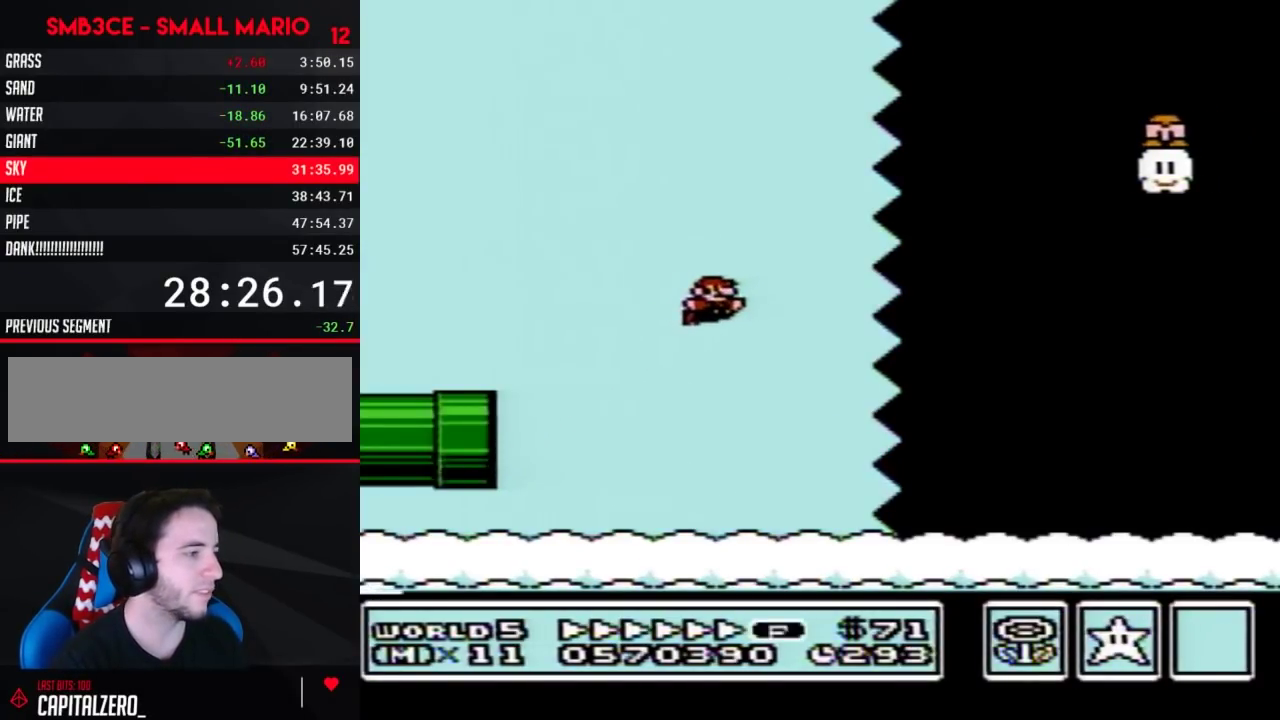
{"buttons": ["B", "DPAD_RIGHT"], "events": [[33, "A", "up"]]}
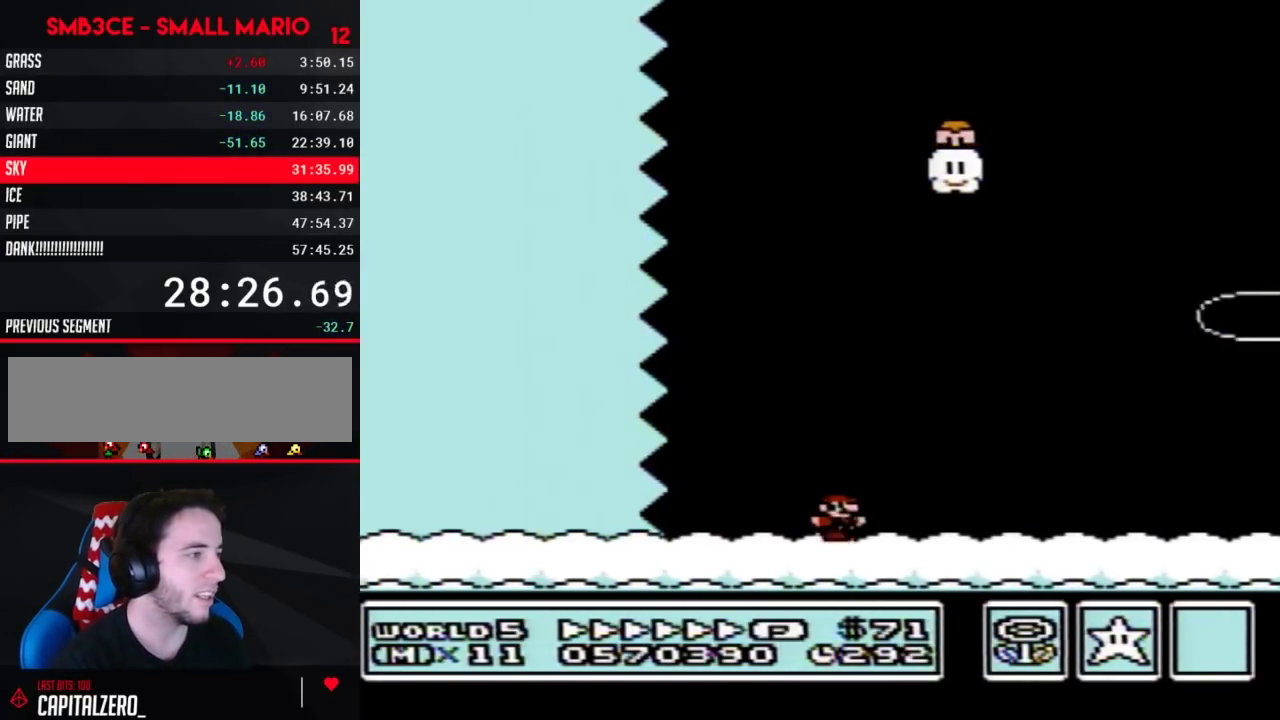
{"buttons": ["B", "DPAD_RIGHT"], "events": []}
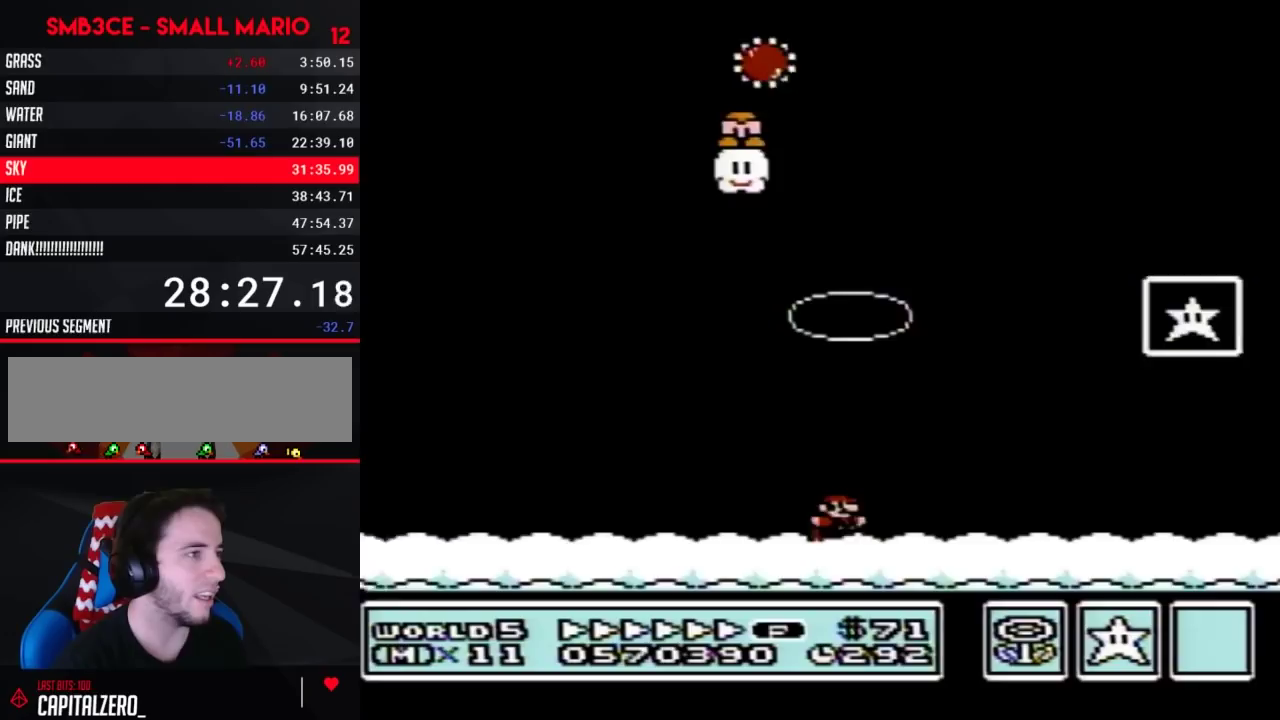
{"buttons": [], "events": [[67, "A", "down"], [317, "A", "up"], [433, "B", "up"], [467, "DPAD_RIGHT", "up"]]}